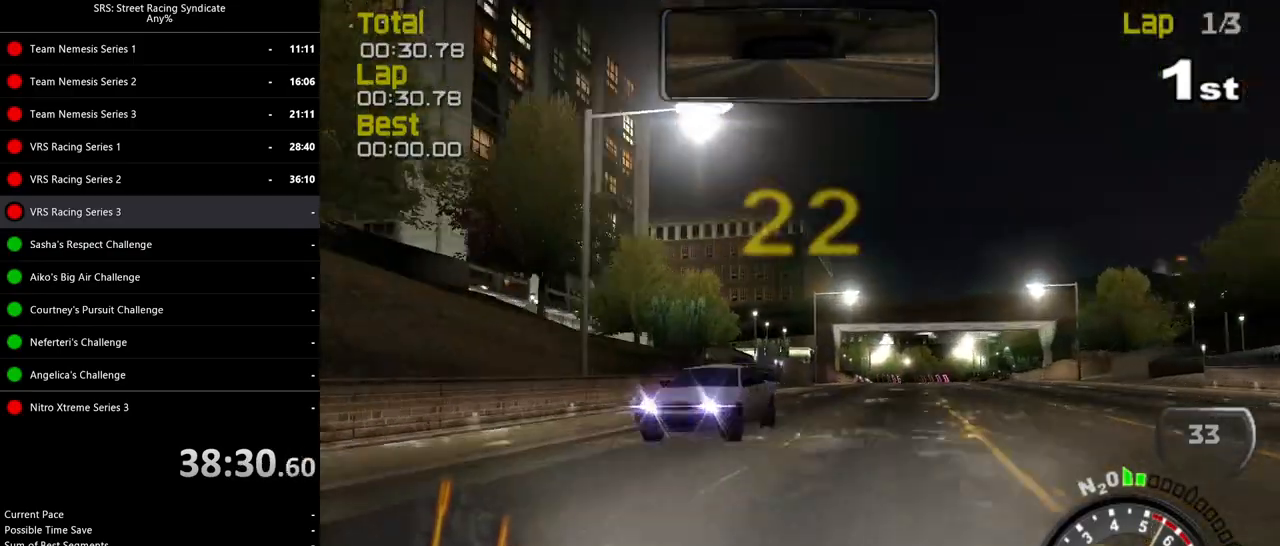
Gameplay with a controller (PlayStation layout); each line is a JSON object with the inputs held at the frame after it. "events" lists button and stick changes between this image and that frame as [ms after this image, input, new state], when the widget could be followed in between. Not read: right_stick.
{"buttons": ["R2"], "left_stick": "center", "events": [[17, "left_stick", "right"], [217, "left_stick", "center"], [334, "left_stick", "left"], [450, "left_stick", "center"]]}
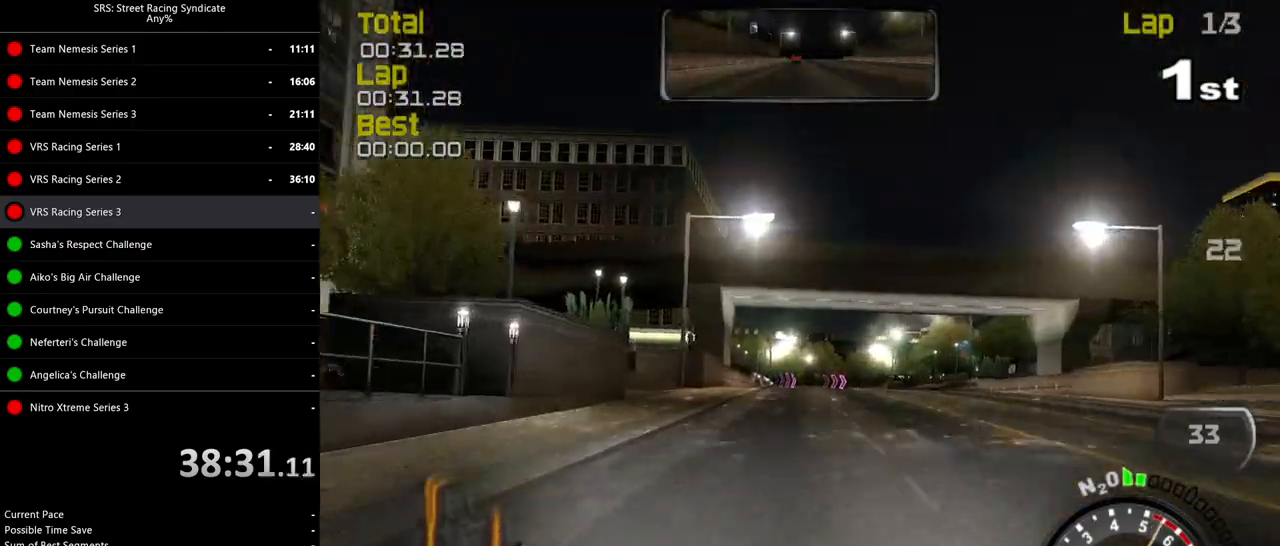
{"buttons": ["R2"], "left_stick": "center", "events": [[100, "left_stick", "up-right"], [217, "left_stick", "center"]]}
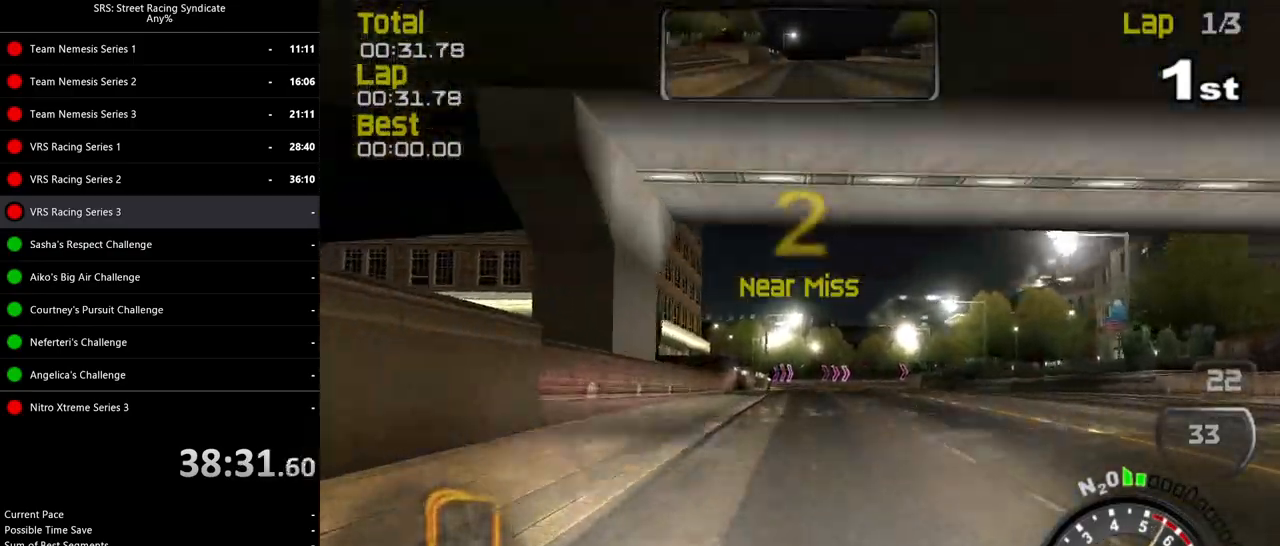
{"buttons": ["R2"], "left_stick": "up-right", "events": [[417, "left_stick", "up-right"]]}
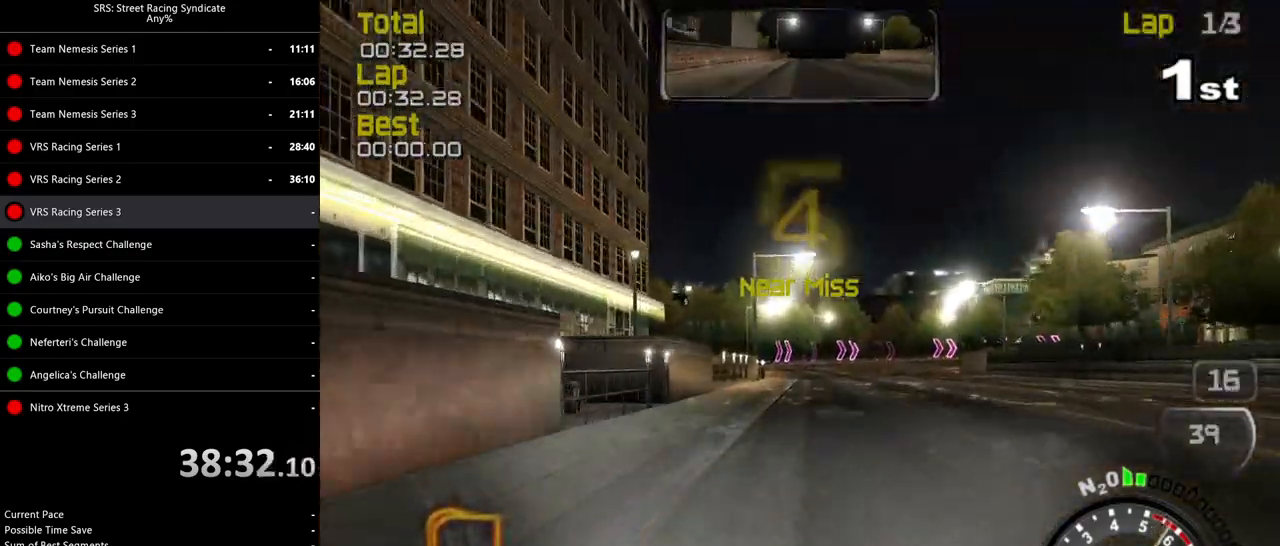
{"buttons": ["CROSS", "L2"], "left_stick": "up-right", "events": [[17, "left_stick", "center"], [267, "R2", "up"], [367, "L2", "down"], [451, "left_stick", "up-right"], [467, "CROSS", "down"]]}
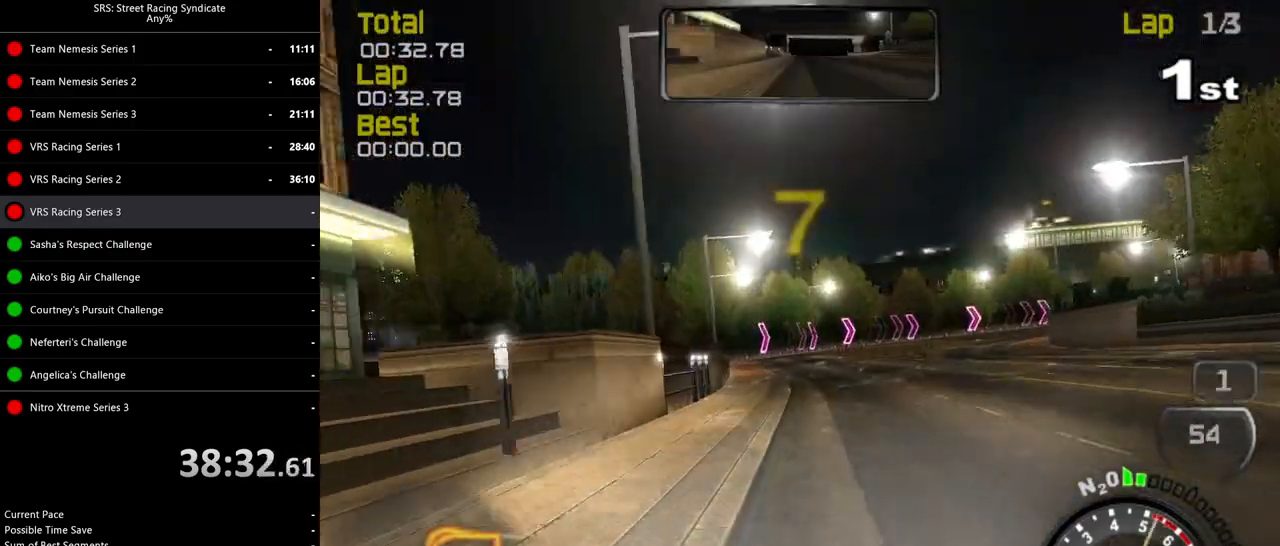
{"buttons": [], "left_stick": "right", "events": [[17, "CROSS", "up"], [200, "left_stick", "right"], [317, "L2", "up"]]}
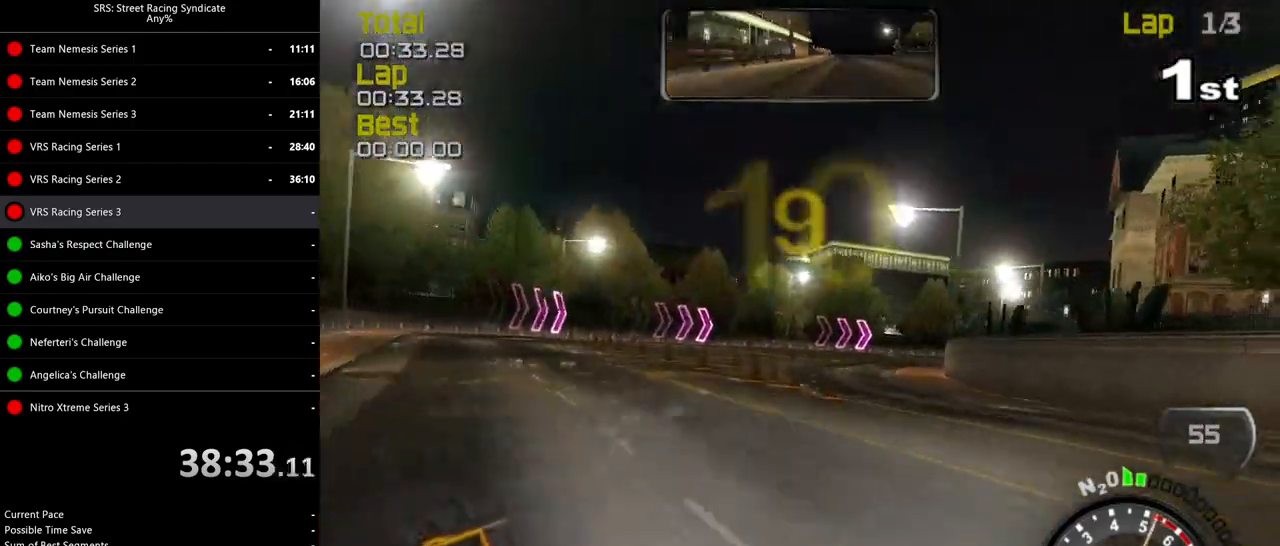
{"buttons": ["R2"], "left_stick": "right", "events": [[50, "left_stick", "up-right"], [351, "left_stick", "right"], [401, "R2", "down"]]}
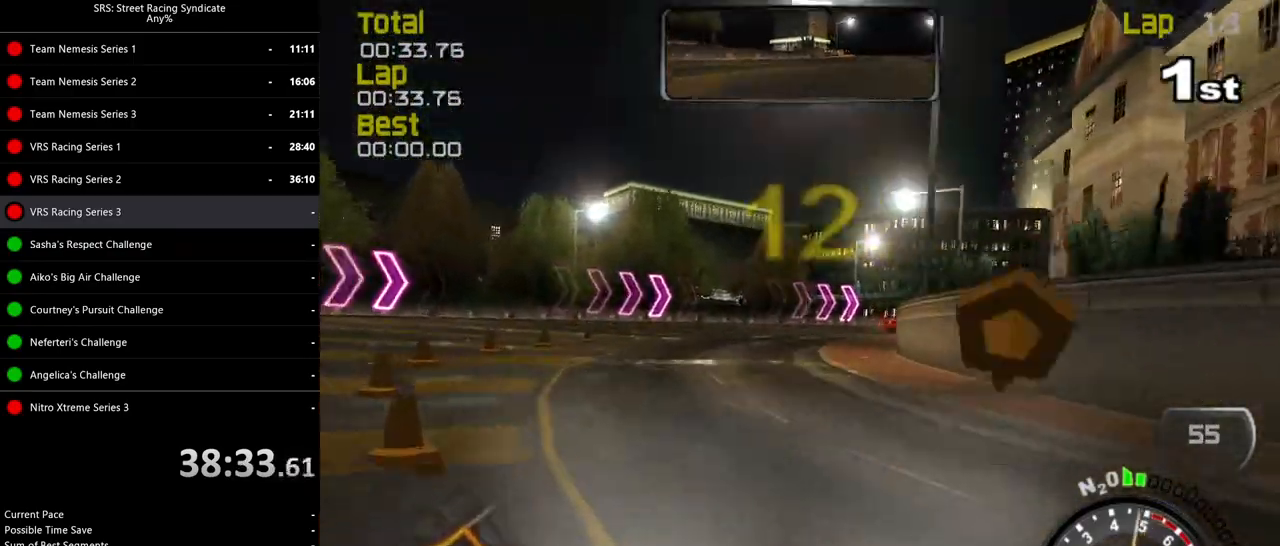
{"buttons": ["R2"], "left_stick": "right", "events": []}
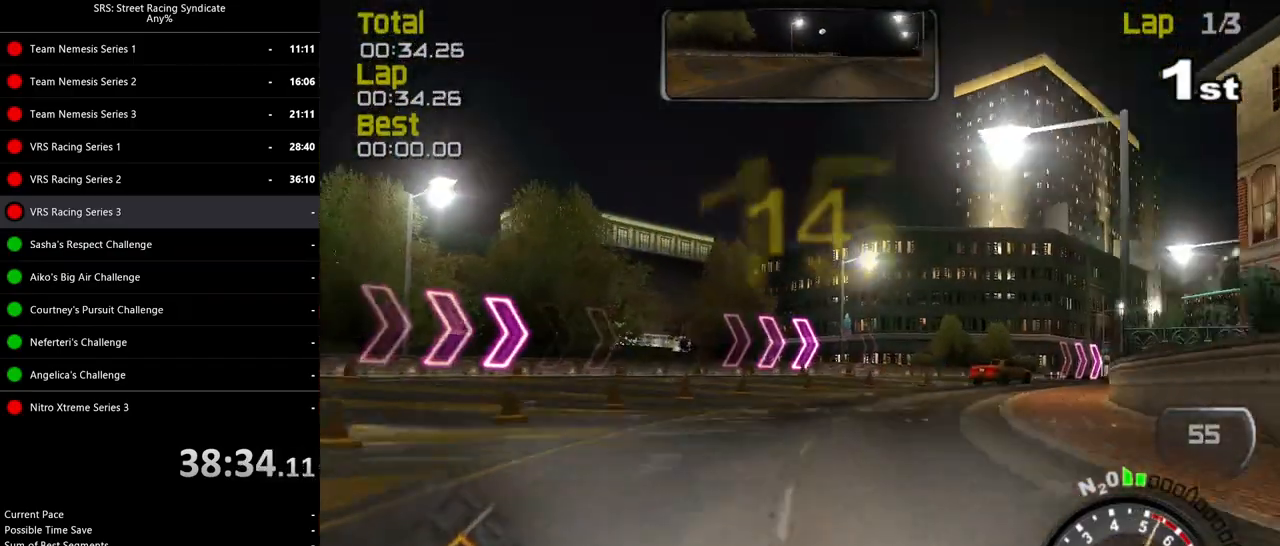
{"buttons": ["R2"], "left_stick": "center", "events": [[450, "left_stick", "center"]]}
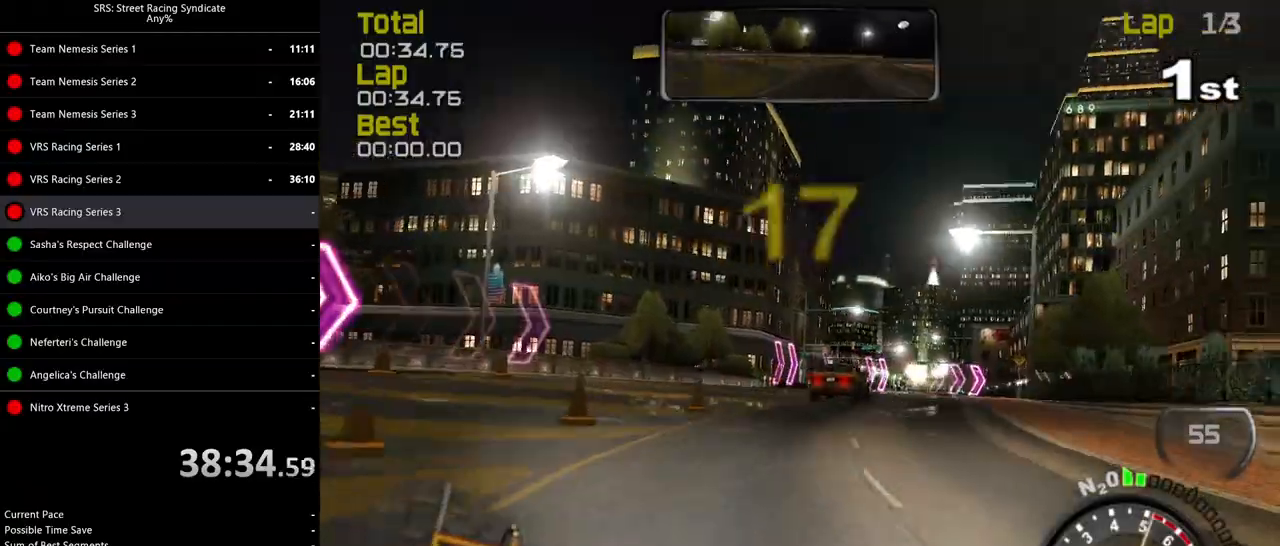
{"buttons": ["R2"], "left_stick": "center", "events": [[117, "left_stick", "up-right"], [351, "left_stick", "center"]]}
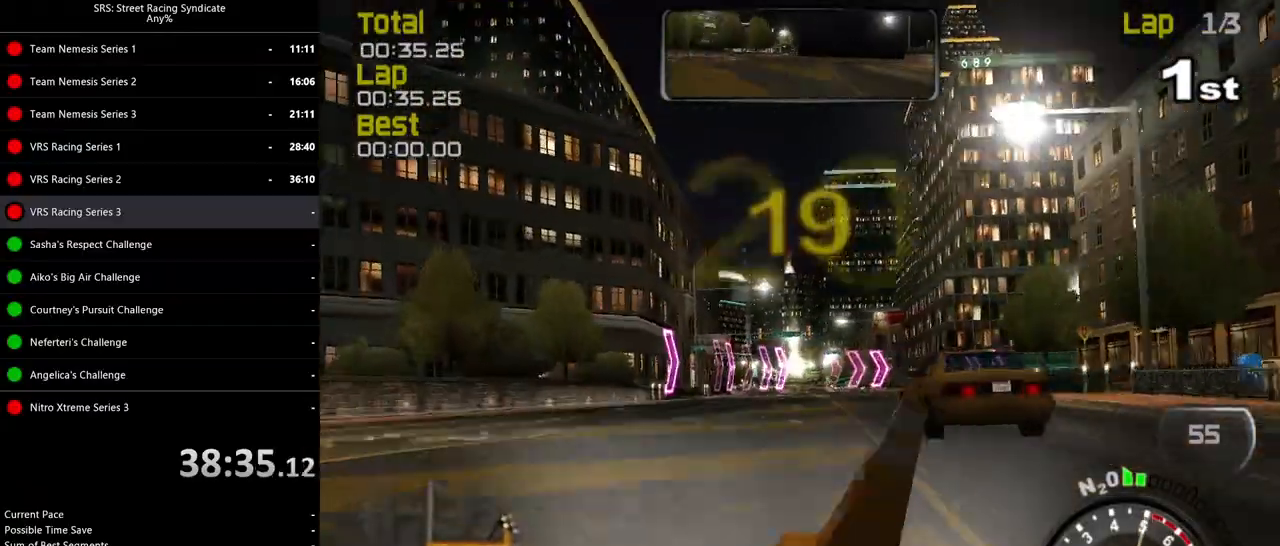
{"buttons": ["R2"], "left_stick": "right", "events": [[217, "left_stick", "up-right"], [267, "left_stick", "right"]]}
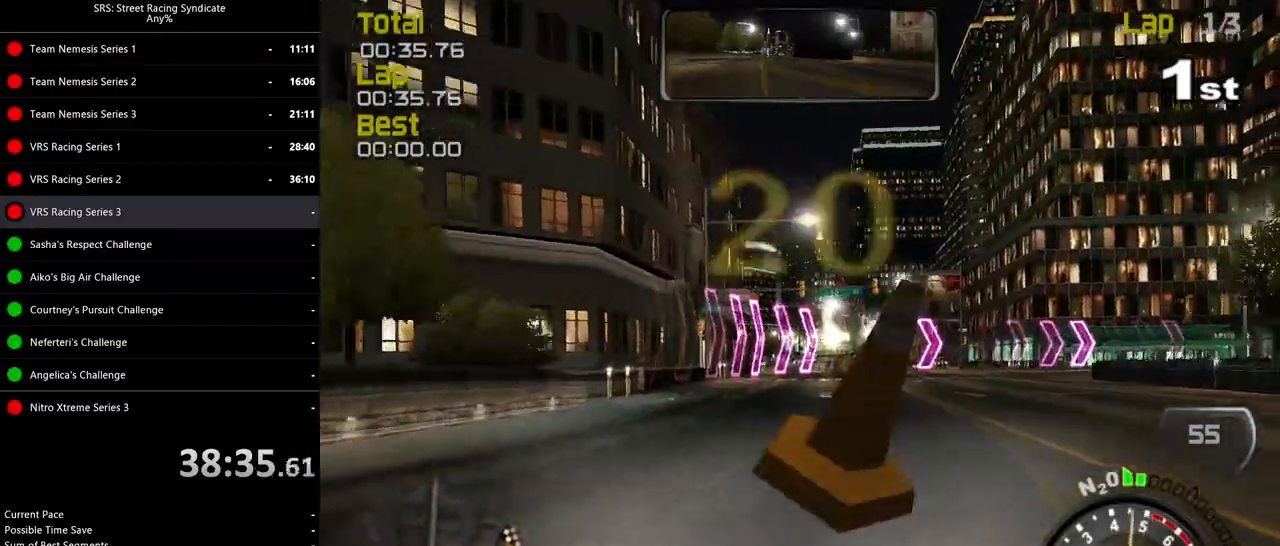
{"buttons": ["R2"], "left_stick": "right", "events": []}
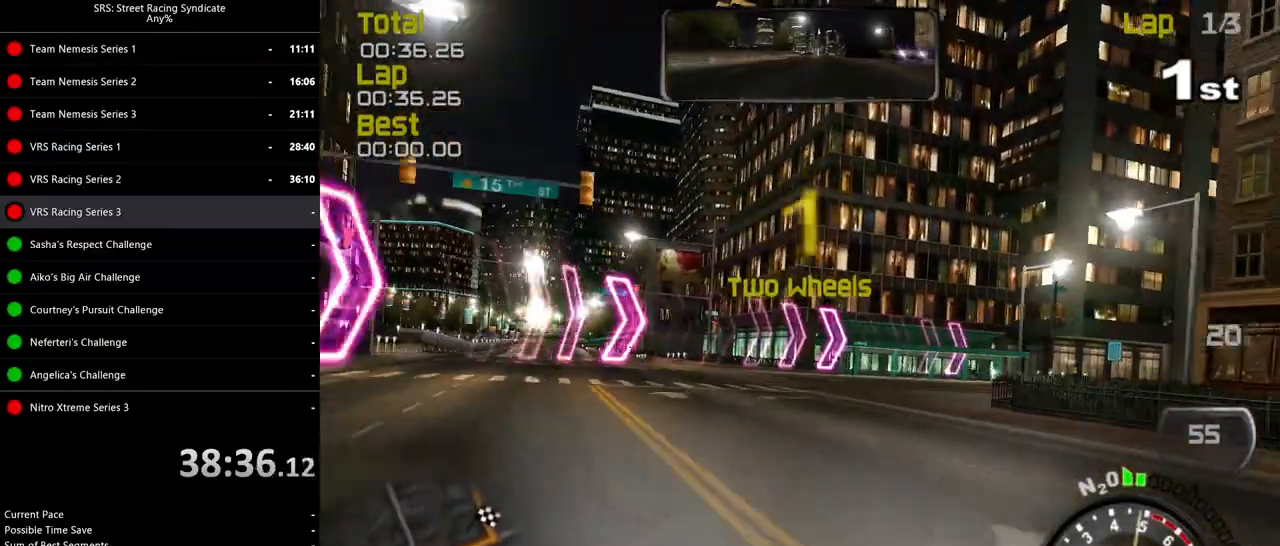
{"buttons": ["R2"], "left_stick": "right", "events": []}
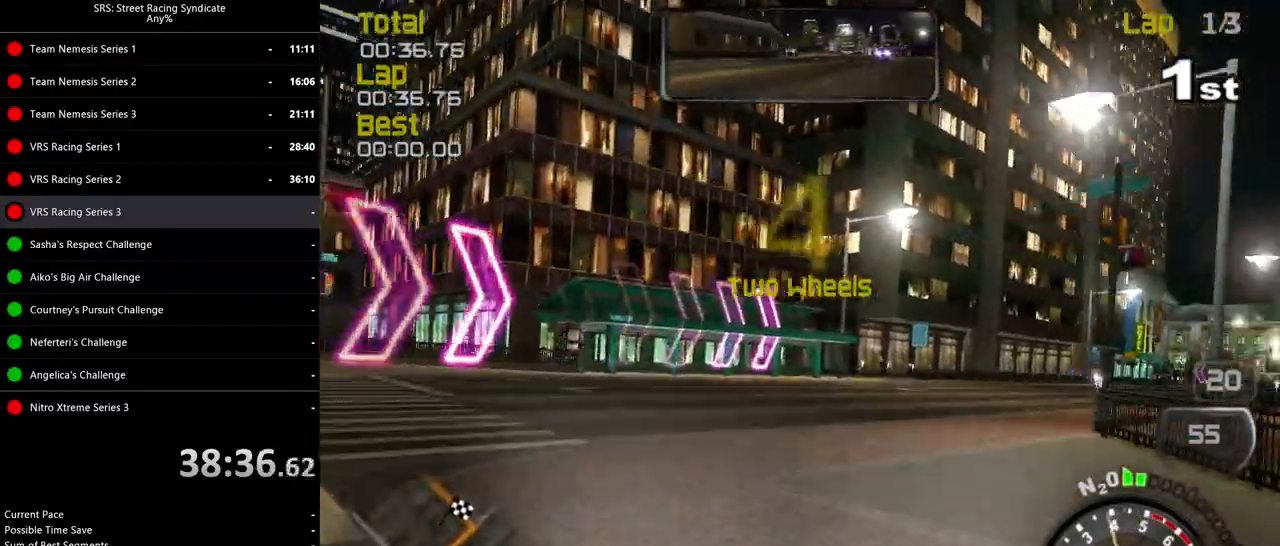
{"buttons": ["CROSS", "R2"], "left_stick": "center", "events": [[317, "left_stick", "center"], [434, "CROSS", "down"]]}
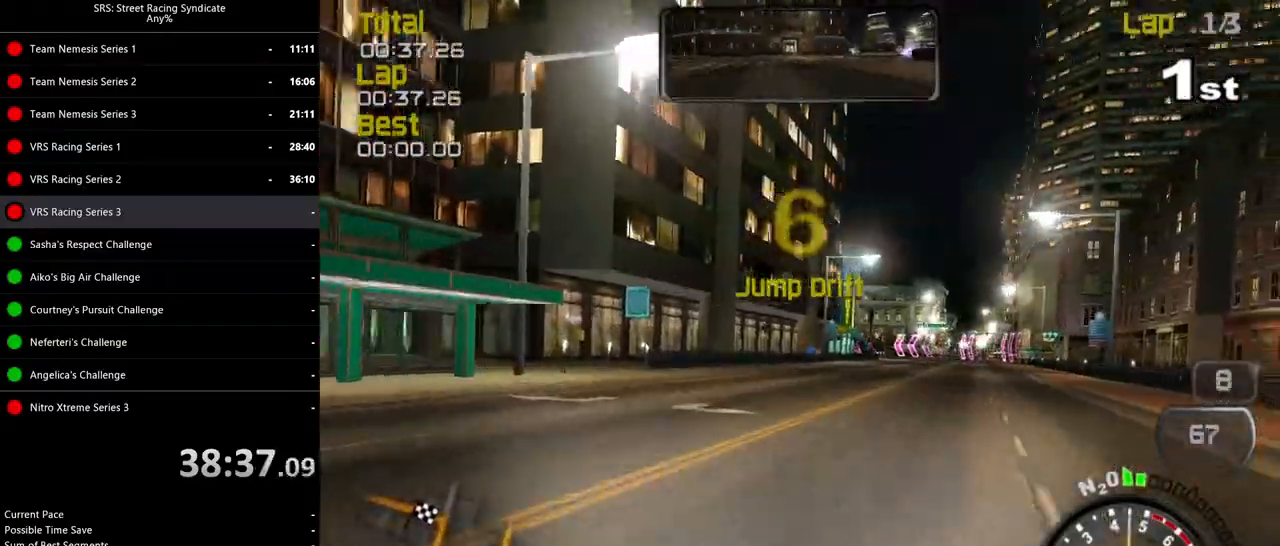
{"buttons": ["R2"], "left_stick": "right", "events": [[16, "CROSS", "up"], [66, "left_stick", "right"]]}
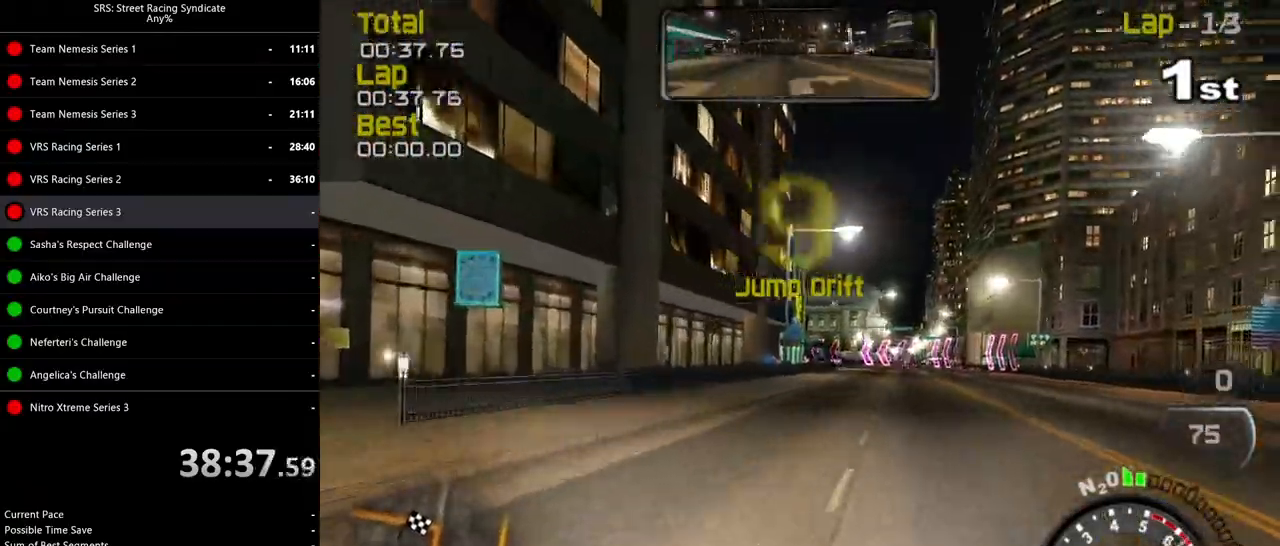
{"buttons": ["R2"], "left_stick": "up-right", "events": [[200, "left_stick", "center"], [434, "left_stick", "up-right"]]}
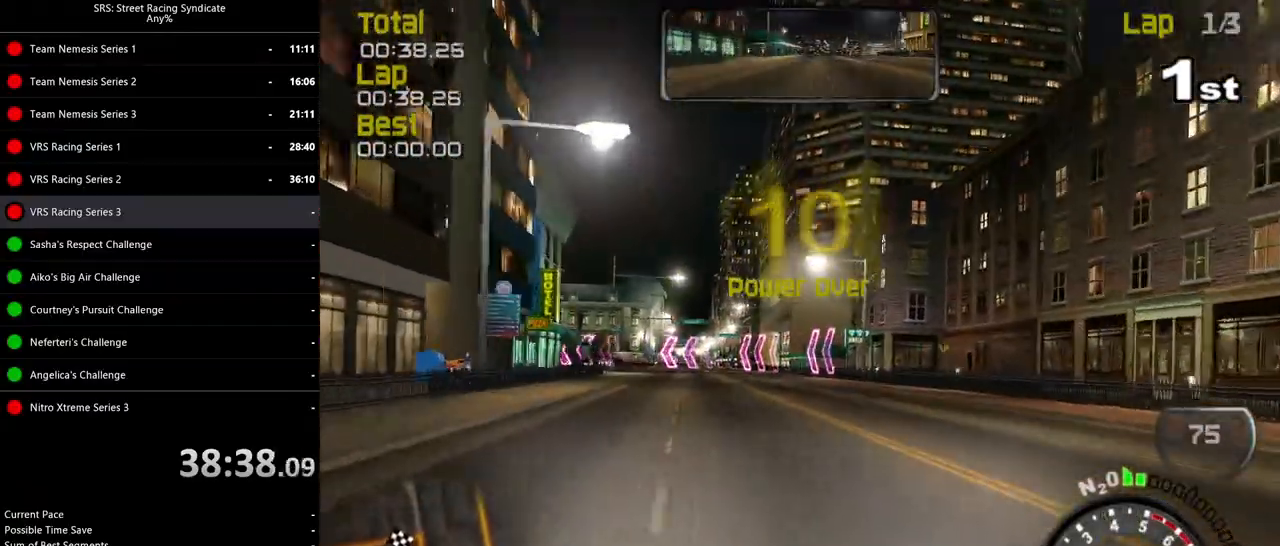
{"buttons": ["R2"], "left_stick": "center", "events": [[116, "left_stick", "center"]]}
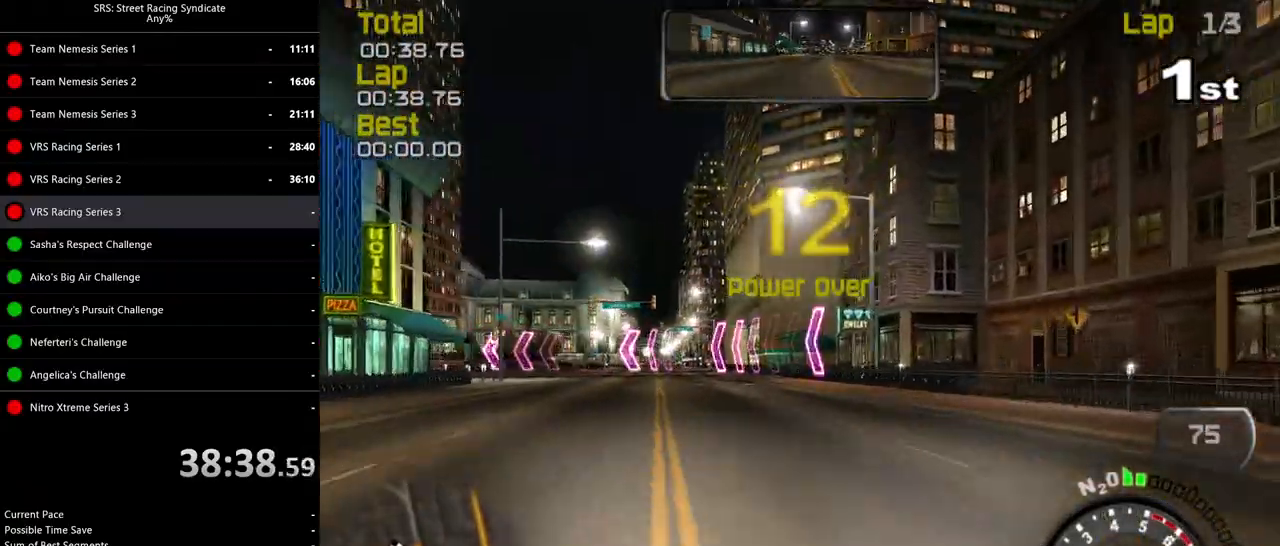
{"buttons": ["R2"], "left_stick": "up-left", "events": [[100, "left_stick", "left"], [334, "left_stick", "up-left"]]}
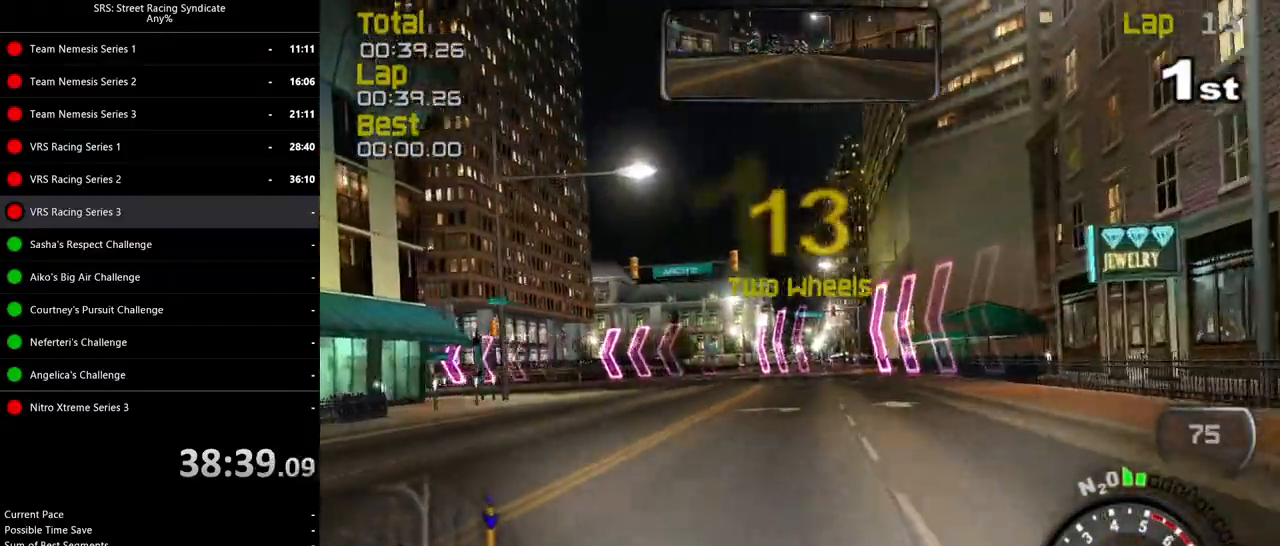
{"buttons": ["R2"], "left_stick": "up-left", "events": []}
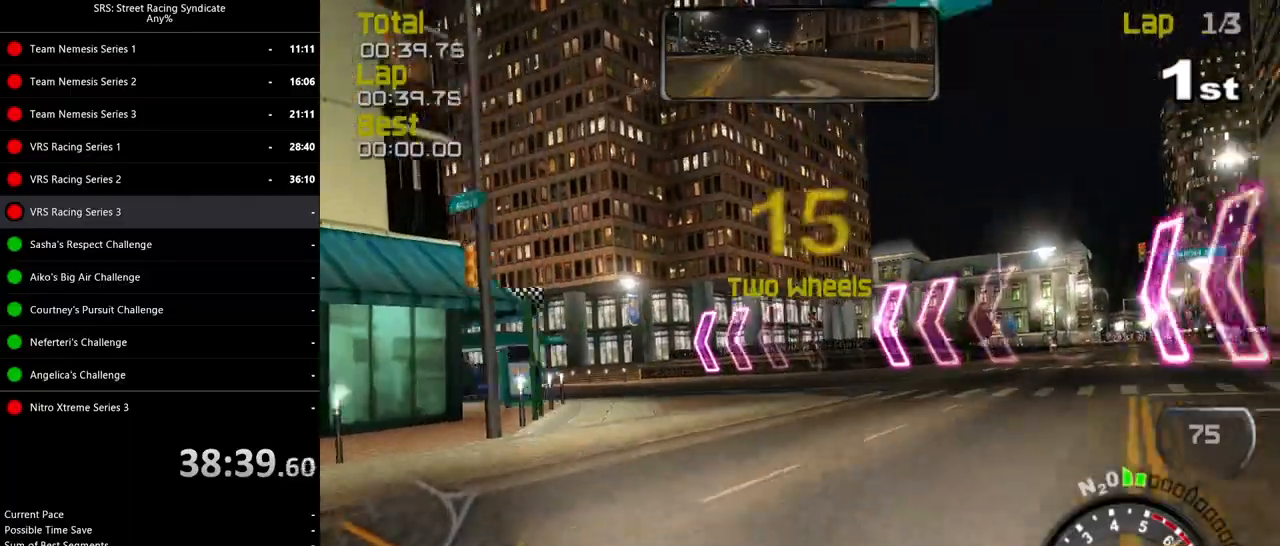
{"buttons": ["R2"], "left_stick": "up-left", "events": []}
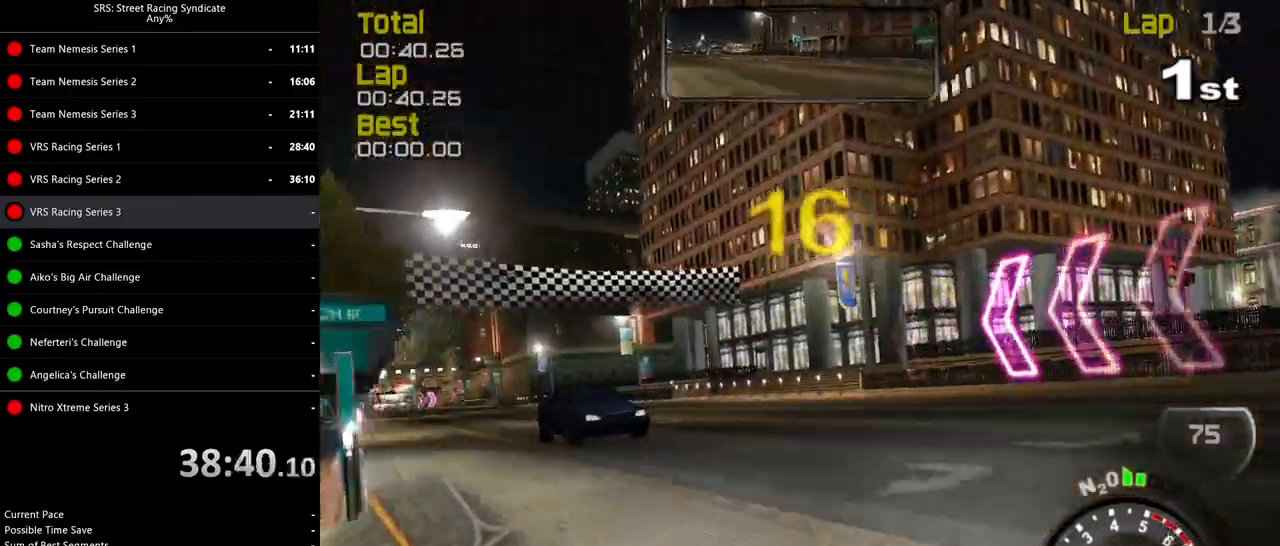
{"buttons": ["R2"], "left_stick": "left", "events": [[333, "left_stick", "left"]]}
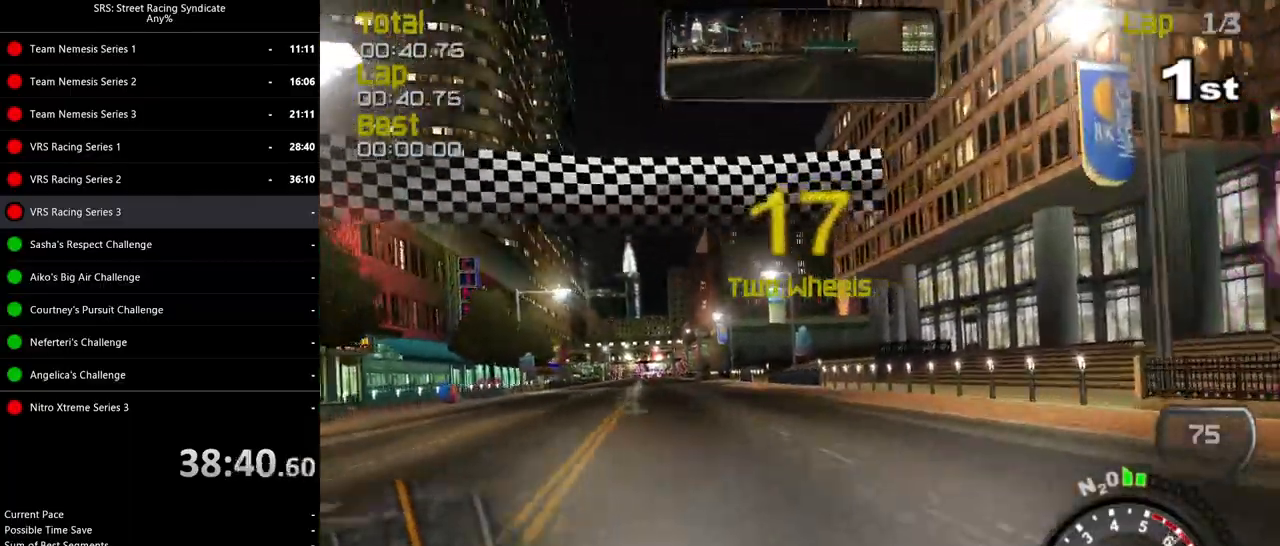
{"buttons": ["R2"], "left_stick": "left", "events": []}
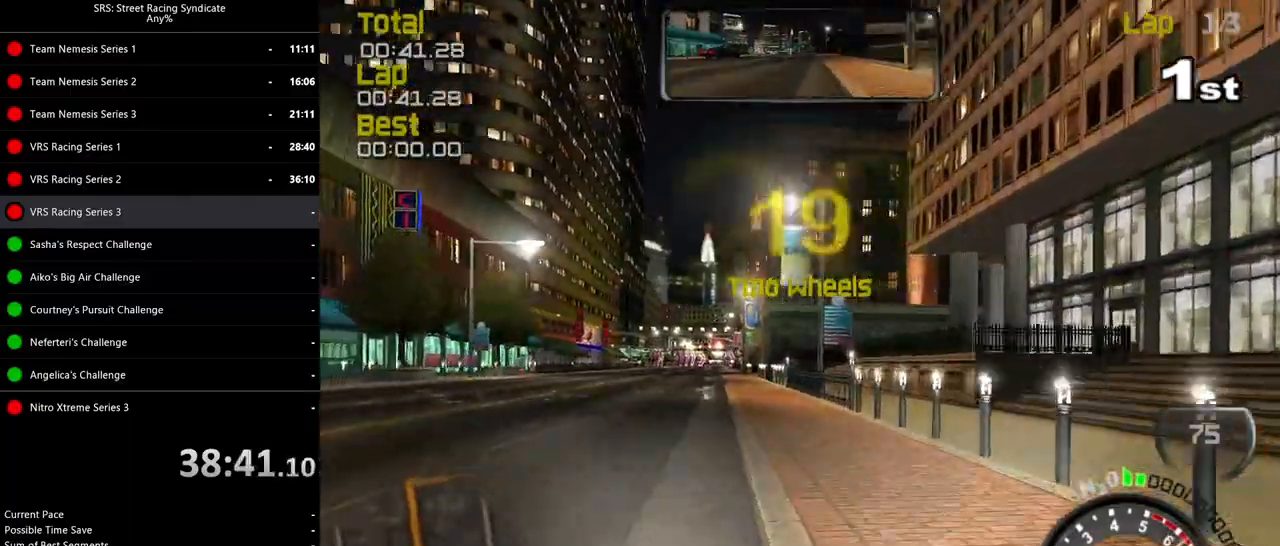
{"buttons": ["R2"], "left_stick": "center", "events": [[50, "left_stick", "center"], [183, "left_stick", "left"], [383, "left_stick", "center"]]}
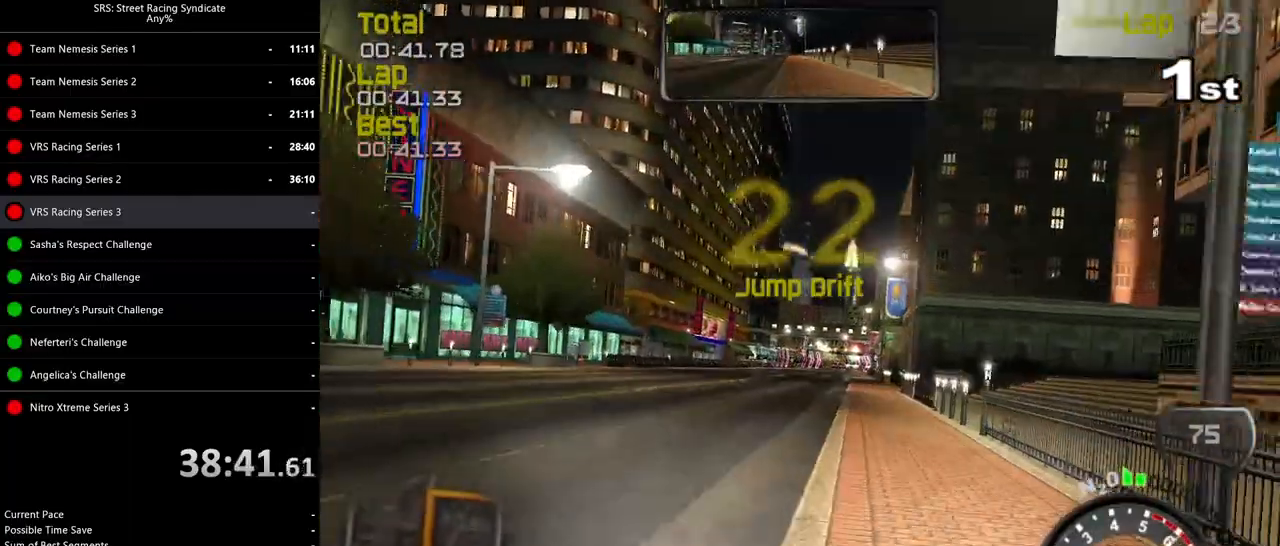
{"buttons": ["R2"], "left_stick": "center", "events": []}
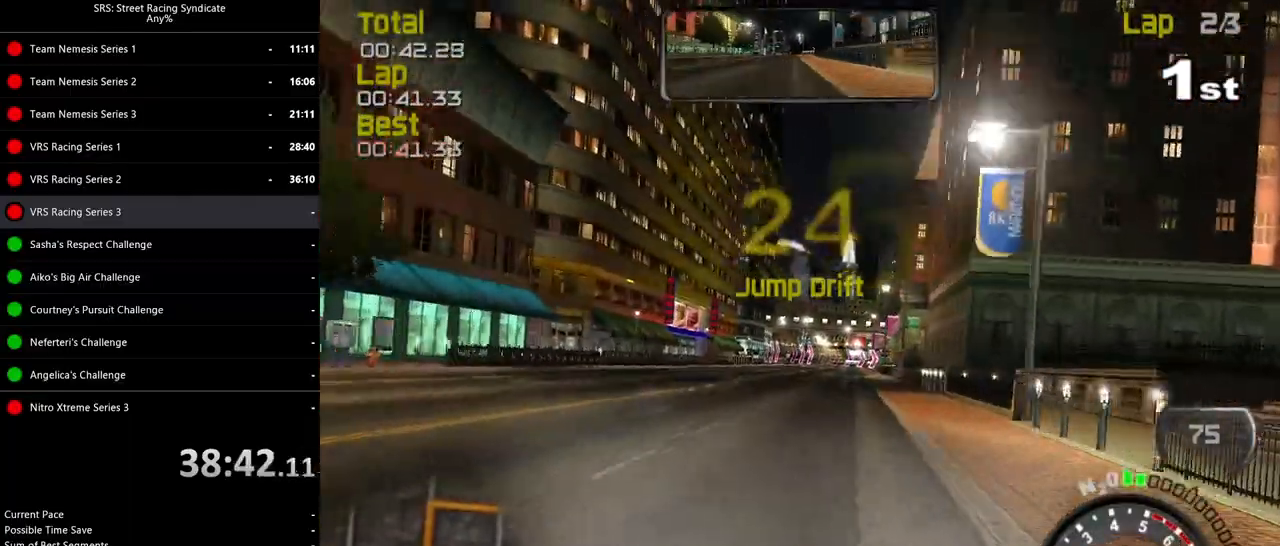
{"buttons": ["R2"], "left_stick": "left", "events": [[33, "TRIANGLE", "down"], [116, "left_stick", "left"], [133, "TRIANGLE", "up"], [233, "left_stick", "center"], [400, "left_stick", "left"]]}
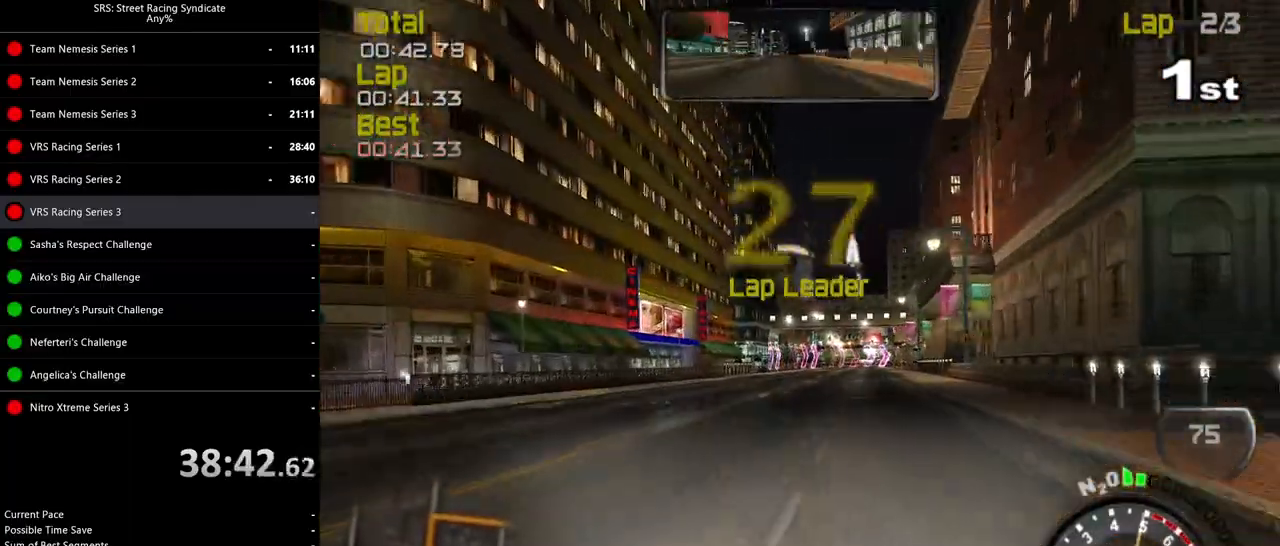
{"buttons": ["R2"], "left_stick": "center", "events": [[300, "left_stick", "center"]]}
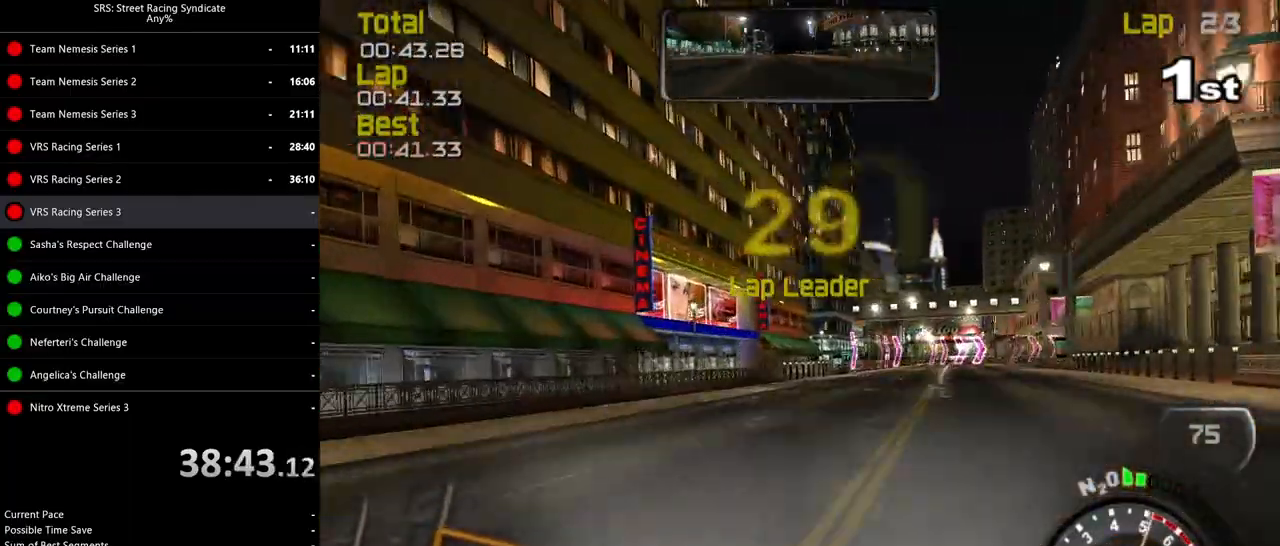
{"buttons": ["R2"], "left_stick": "up-right", "events": [[33, "left_stick", "up-right"], [166, "left_stick", "center"], [400, "left_stick", "up-right"]]}
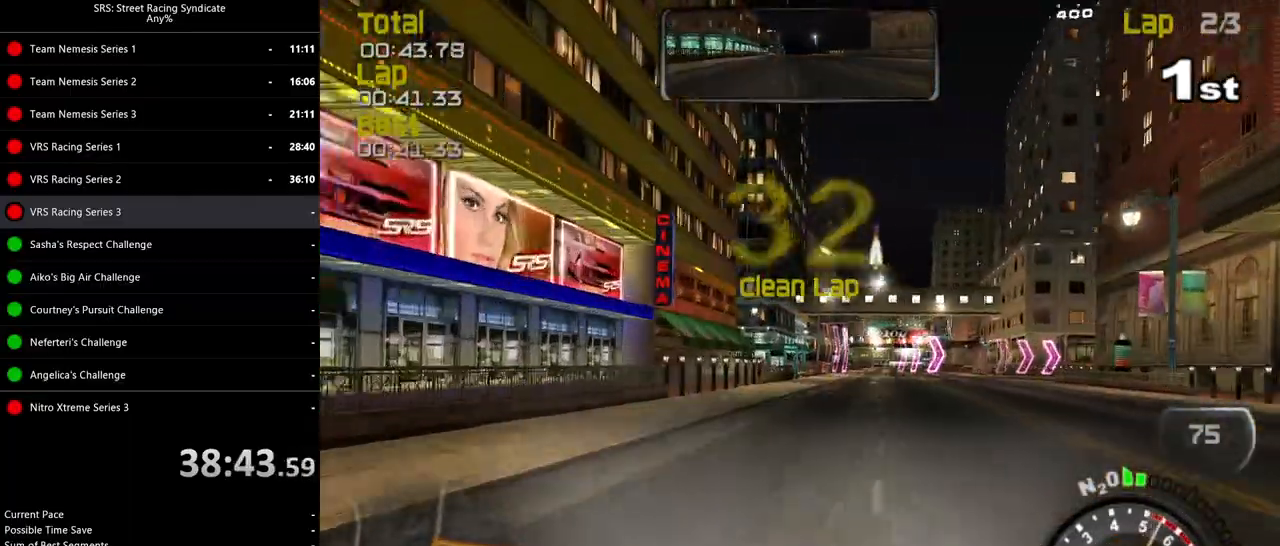
{"buttons": ["L2"], "left_stick": "up-right", "events": [[150, "left_stick", "right"], [300, "left_stick", "up-right"], [350, "R2", "up"], [434, "L2", "down"]]}
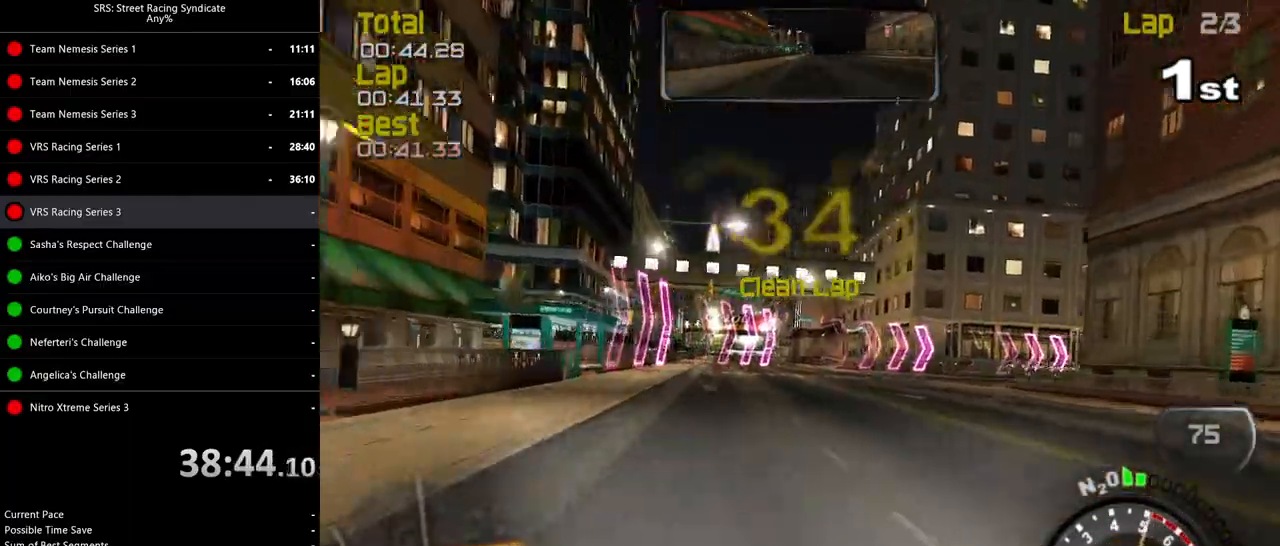
{"buttons": [], "left_stick": "up-left", "events": [[166, "L2", "up"], [200, "CROSS", "down"], [417, "CROSS", "up"], [483, "left_stick", "up-left"]]}
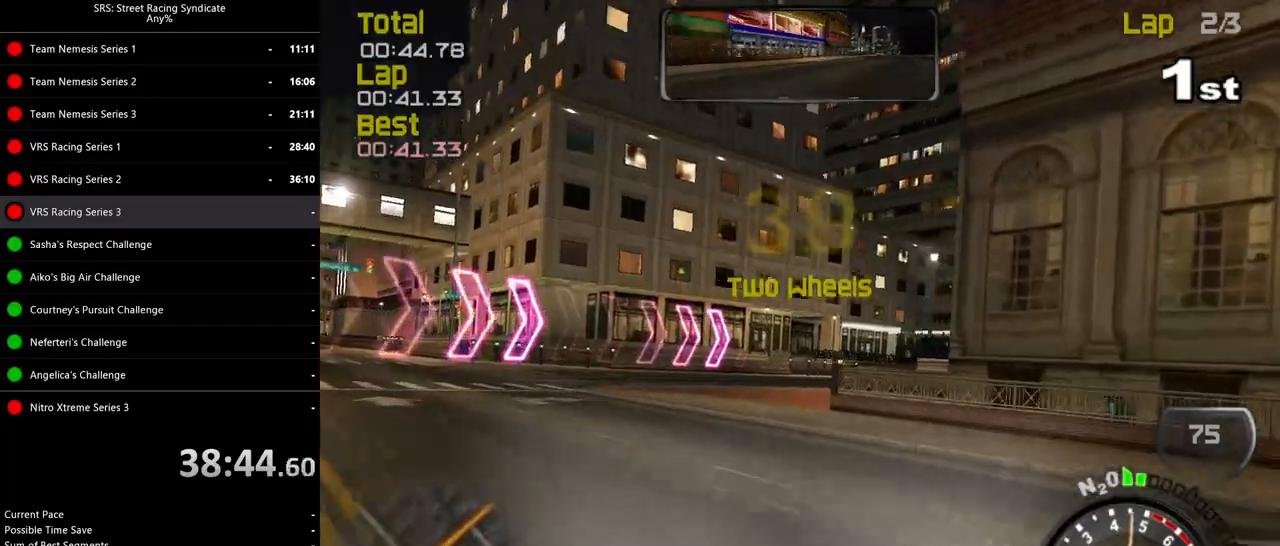
{"buttons": ["R2"], "left_stick": "right", "events": [[150, "left_stick", "up-right"], [200, "left_stick", "right"], [217, "R2", "down"]]}
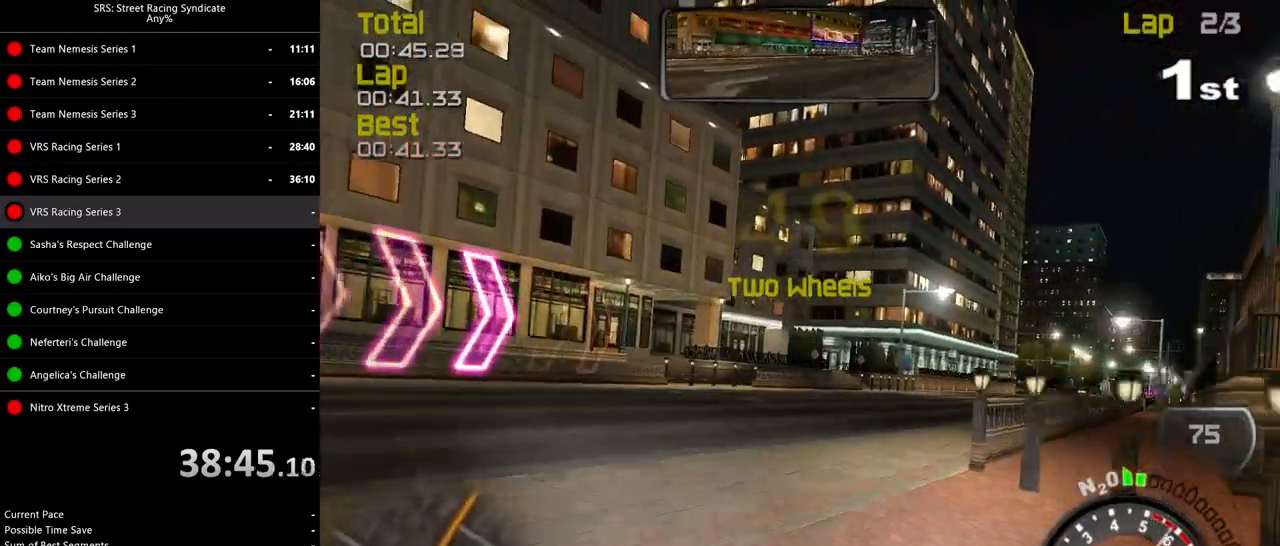
{"buttons": ["R2"], "left_stick": "right", "events": []}
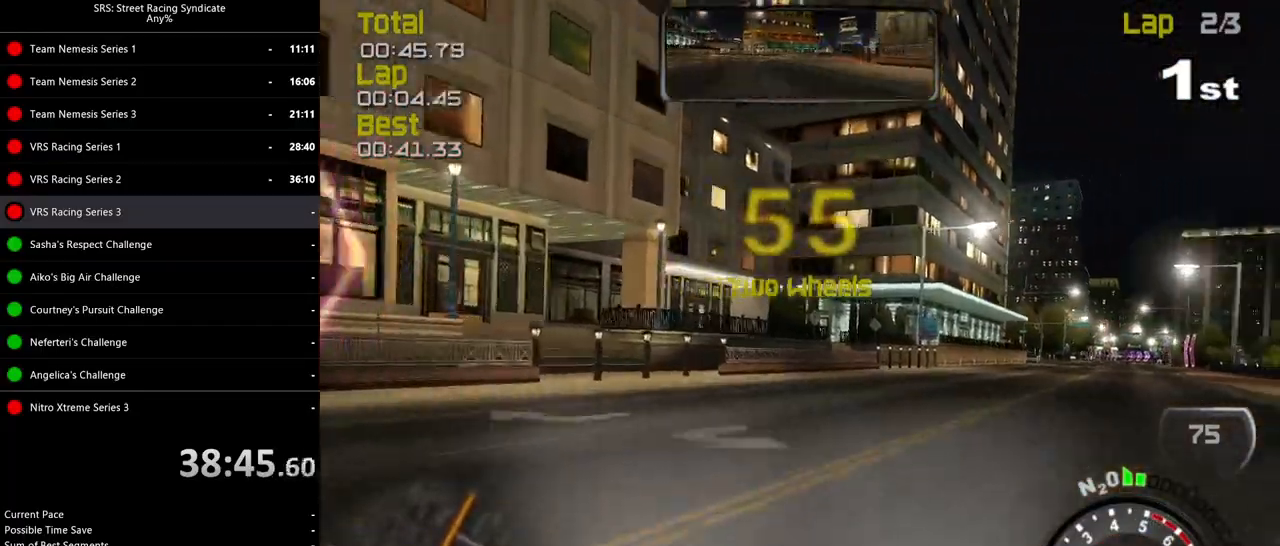
{"buttons": ["R2"], "left_stick": "center", "events": [[150, "left_stick", "center"]]}